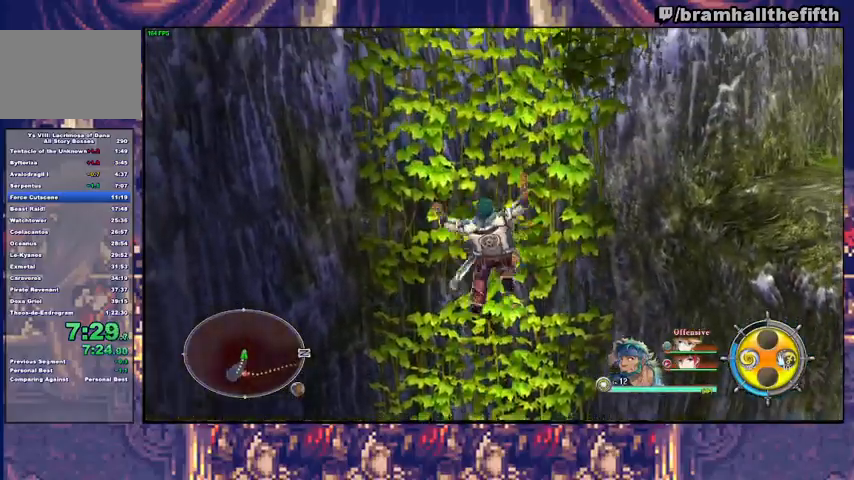
Gameplay with a controller (PlayStation layout); each line is a JSON object with the inputs held at the frame after it. "events" lists button and stick changes between this image and that frame as [ms after this image, input, new state], when the widget could be followed in between. Not read: L1 L2 R1 START.
{"buttons": ["CIRCLE"], "left_stick": "up-right", "right_stick": "center", "events": [[67, "left_stick", "up-right"], [100, "CIRCLE", "down"], [133, "CIRCLE", "up"], [267, "CIRCLE", "down"], [333, "CIRCLE", "up"], [400, "CIRCLE", "down"]]}
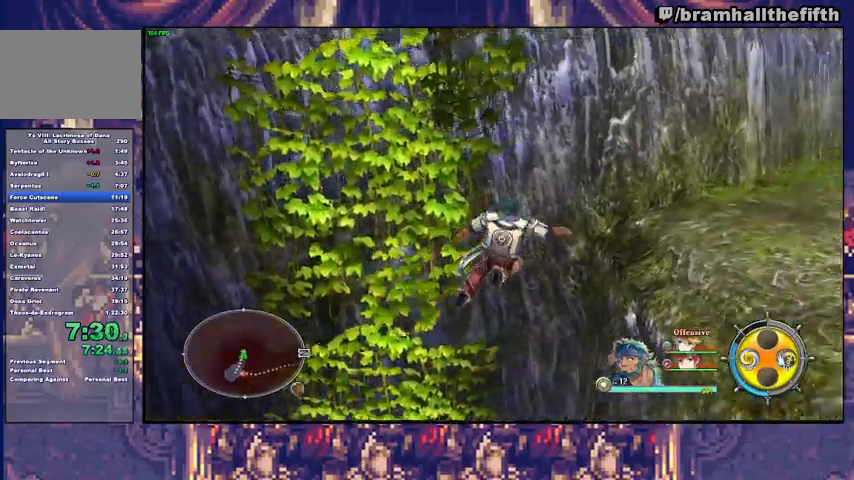
{"buttons": [], "left_stick": "right", "right_stick": "center", "events": [[267, "CIRCLE", "up"], [267, "left_stick", "right"]]}
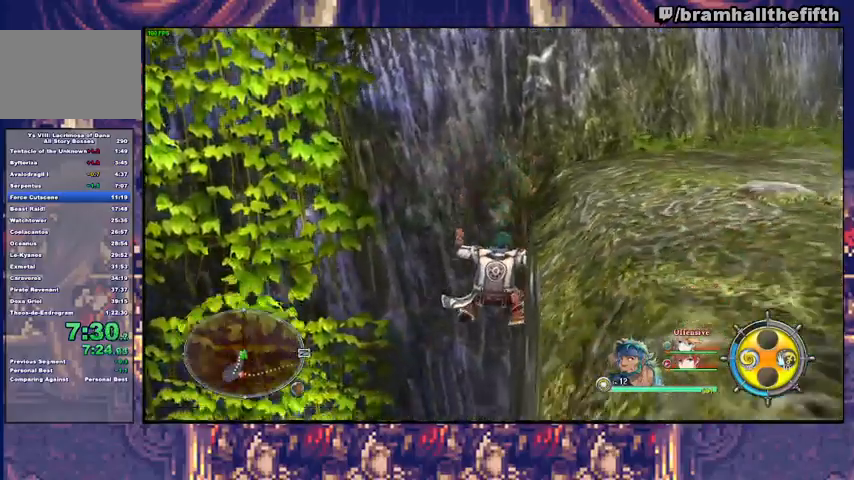
{"buttons": [], "left_stick": "down-left", "right_stick": "center", "events": [[33, "left_stick", "left"], [133, "left_stick", "down"], [367, "left_stick", "down-left"]]}
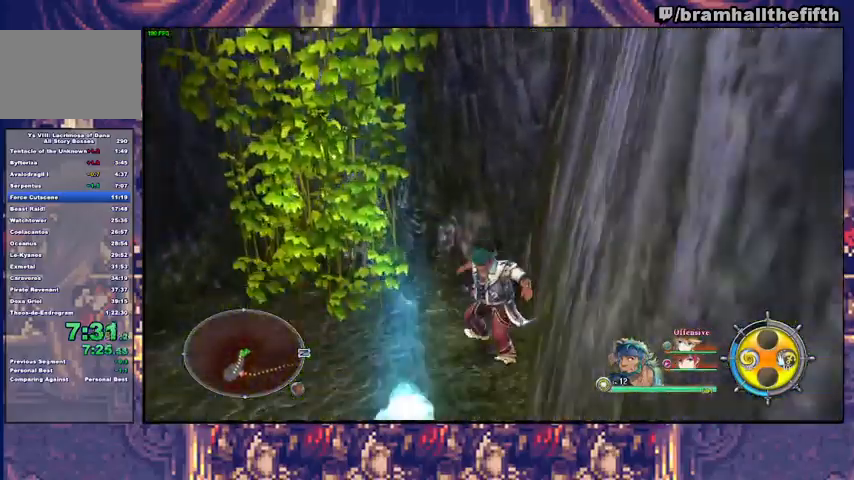
{"buttons": [], "left_stick": "down-left", "right_stick": "center", "events": []}
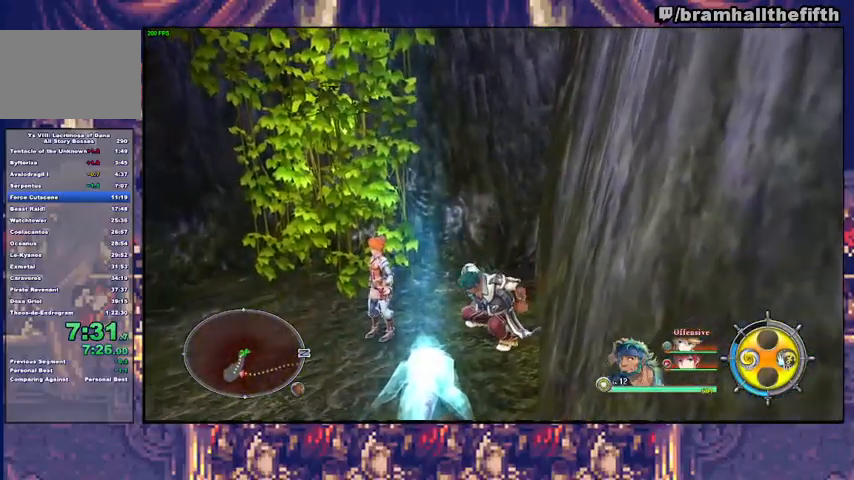
{"buttons": [], "left_stick": "up", "right_stick": "center", "events": [[133, "left_stick", "left"], [233, "CIRCLE", "down"], [233, "left_stick", "up"], [367, "CIRCLE", "up"], [467, "CIRCLE", "down"], [500, "CIRCLE", "up"]]}
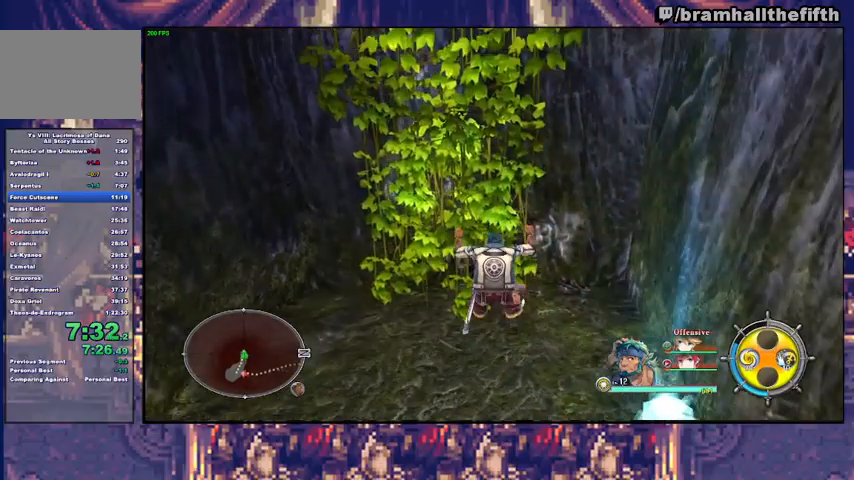
{"buttons": [], "left_stick": "up", "right_stick": "center", "events": [[67, "CIRCLE", "down"], [133, "CIRCLE", "up"], [200, "CIRCLE", "down"], [267, "CIRCLE", "up"], [333, "CIRCLE", "down"], [367, "CIRCLE", "up"], [433, "CIRCLE", "down"], [500, "CIRCLE", "up"]]}
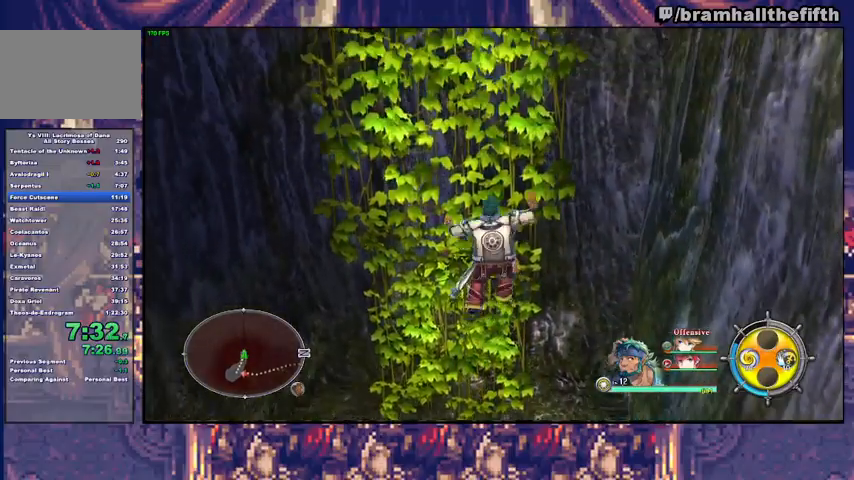
{"buttons": [], "left_stick": "up", "right_stick": "center", "events": [[67, "CIRCLE", "down"], [100, "CIRCLE", "up"], [200, "CIRCLE", "down"], [233, "CIRCLE", "up"], [300, "CIRCLE", "down"], [333, "CIRCLE", "up"], [400, "CIRCLE", "down"], [467, "CIRCLE", "up"]]}
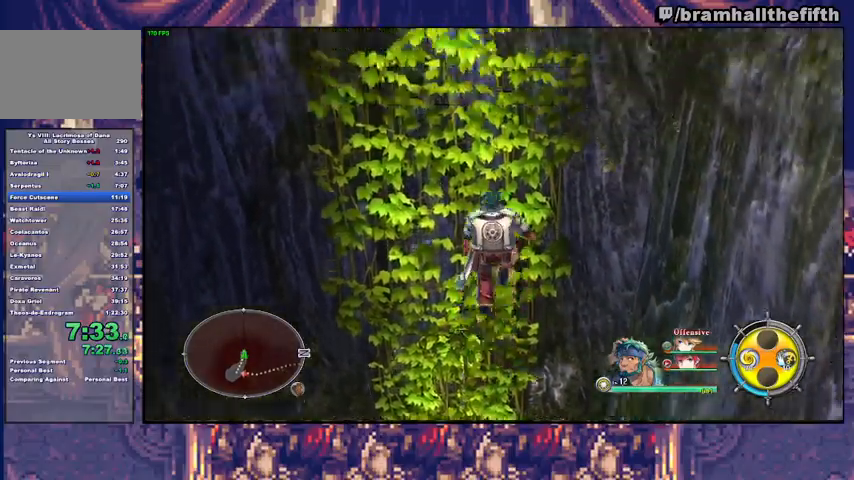
{"buttons": ["CIRCLE"], "left_stick": "up", "right_stick": "center", "events": [[33, "CIRCLE", "down"], [100, "CIRCLE", "up"], [167, "CIRCLE", "down"], [233, "CIRCLE", "up"], [300, "CIRCLE", "down"], [367, "CIRCLE", "up"], [433, "CIRCLE", "down"]]}
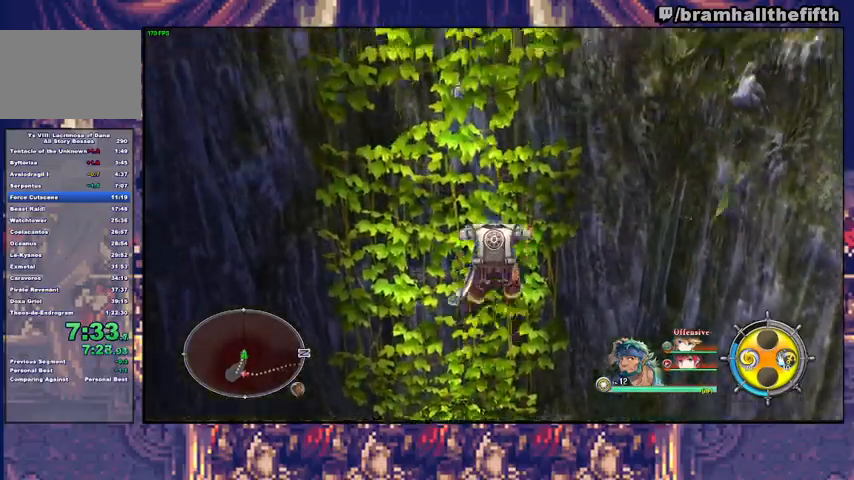
{"buttons": [], "left_stick": "up", "right_stick": "center", "events": [[33, "CIRCLE", "up"], [100, "CIRCLE", "down"], [167, "CIRCLE", "up"], [233, "CIRCLE", "down"], [300, "CIRCLE", "up"], [367, "CIRCLE", "down"], [433, "CIRCLE", "up"]]}
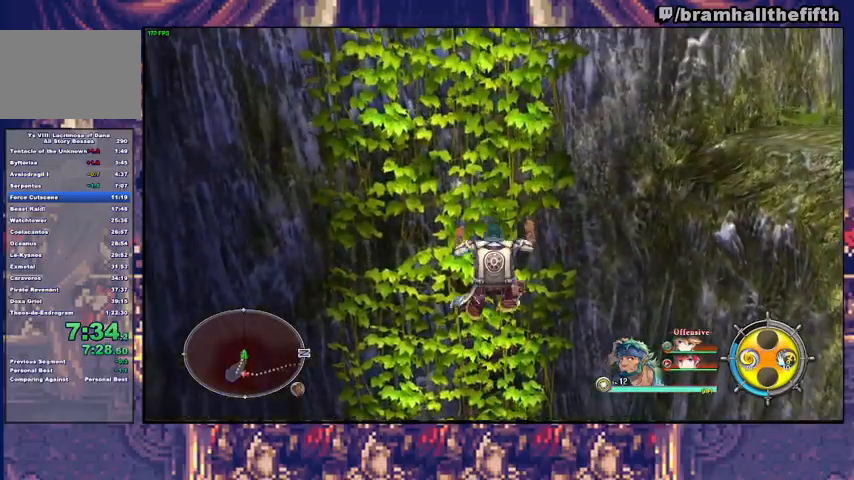
{"buttons": ["CIRCLE"], "left_stick": "up", "right_stick": "center", "events": [[33, "CIRCLE", "down"], [67, "CIRCLE", "up"], [167, "CIRCLE", "down"], [200, "CIRCLE", "up"], [267, "CIRCLE", "down"], [367, "CIRCLE", "up"], [467, "CIRCLE", "down"]]}
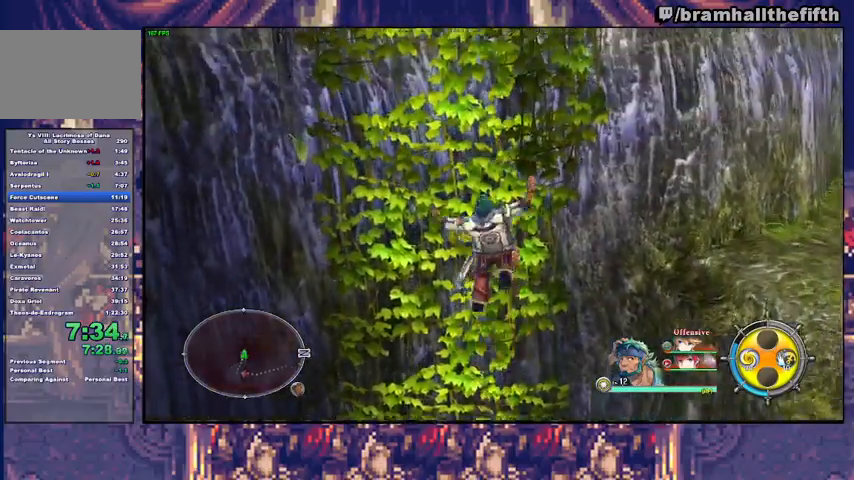
{"buttons": ["CIRCLE"], "left_stick": "up-right", "right_stick": "center", "events": [[67, "CIRCLE", "up"], [100, "left_stick", "up-right"], [200, "CIRCLE", "down"], [267, "CIRCLE", "up"], [333, "CIRCLE", "down"], [400, "CIRCLE", "up"], [467, "CIRCLE", "down"]]}
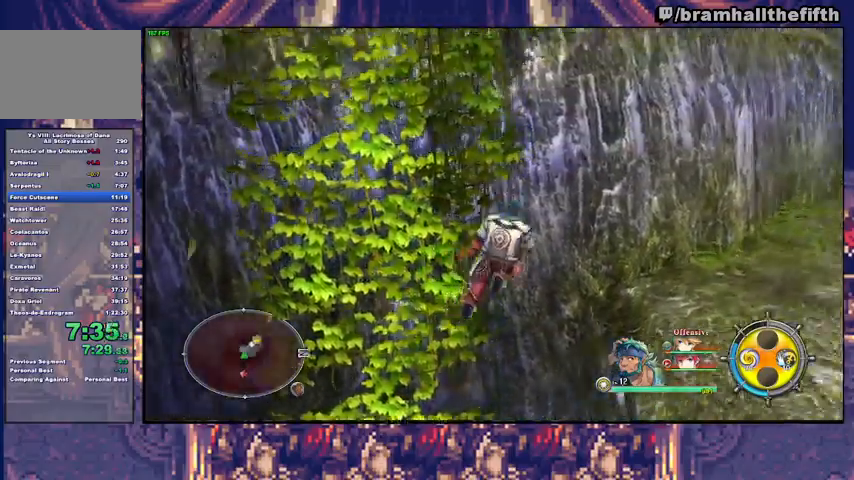
{"buttons": [], "left_stick": "right", "right_stick": "center", "events": [[133, "CIRCLE", "up"], [133, "left_stick", "right"]]}
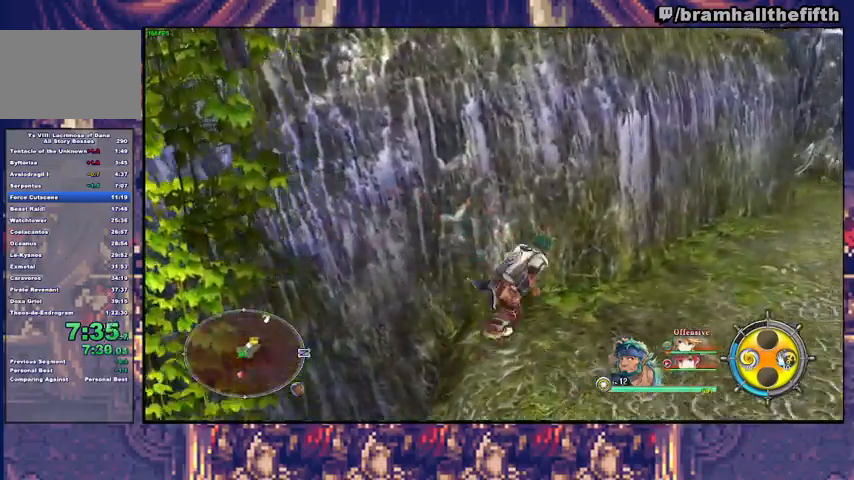
{"buttons": [], "left_stick": "up-right", "right_stick": "center", "events": [[67, "TRIANGLE", "down"], [167, "TRIANGLE", "up"], [167, "left_stick", "up-right"], [333, "SQUARE", "down"], [400, "TRIANGLE", "down"], [433, "SQUARE", "up"], [500, "TRIANGLE", "up"]]}
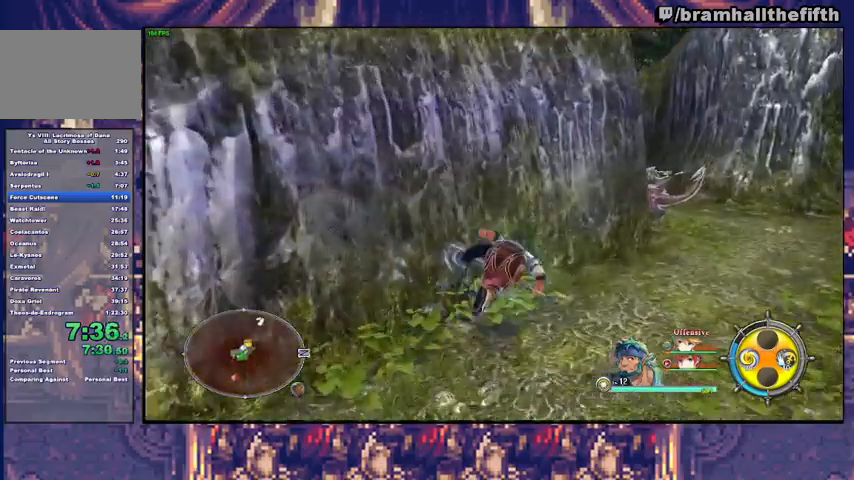
{"buttons": ["R2"], "left_stick": "up", "right_stick": "center", "events": [[133, "SQUARE", "down"], [167, "TRIANGLE", "down"], [200, "SQUARE", "up"], [233, "TRIANGLE", "up"], [267, "left_stick", "up"], [367, "CIRCLE", "down"], [367, "R2", "down"], [500, "CIRCLE", "up"]]}
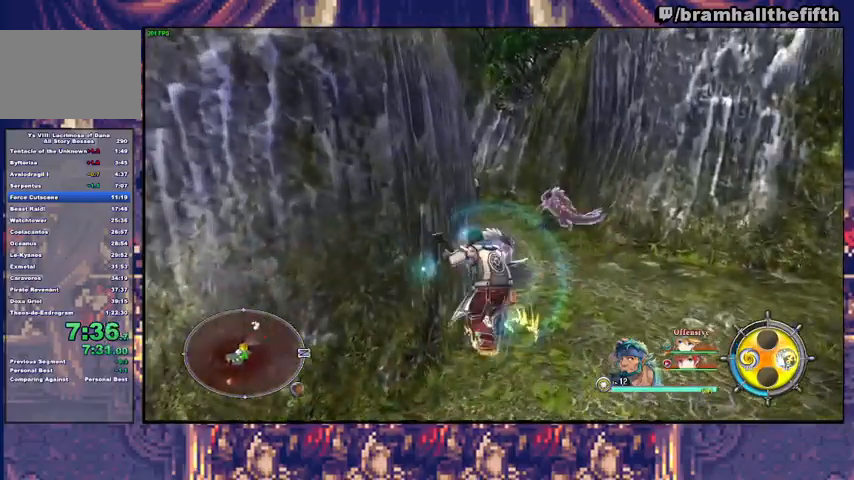
{"buttons": [], "left_stick": "up", "right_stick": "center", "events": [[67, "R2", "up"]]}
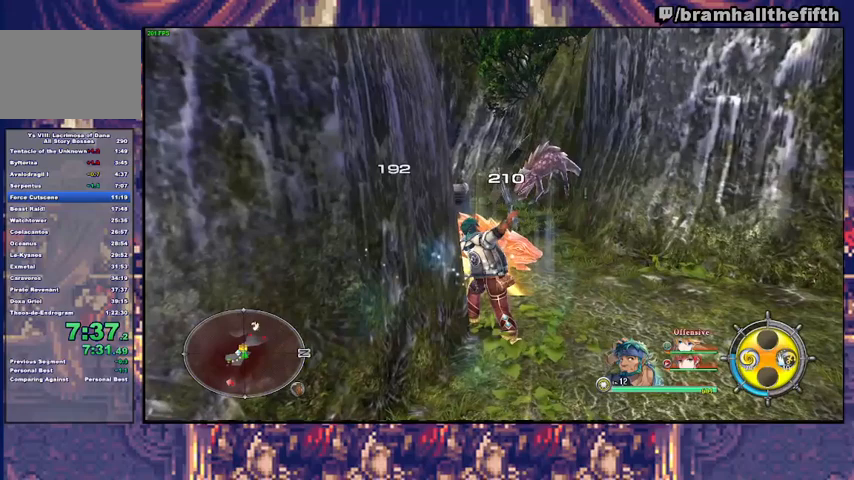
{"buttons": [], "left_stick": "up", "right_stick": "center", "events": [[400, "TRIANGLE", "down"], [467, "TRIANGLE", "up"]]}
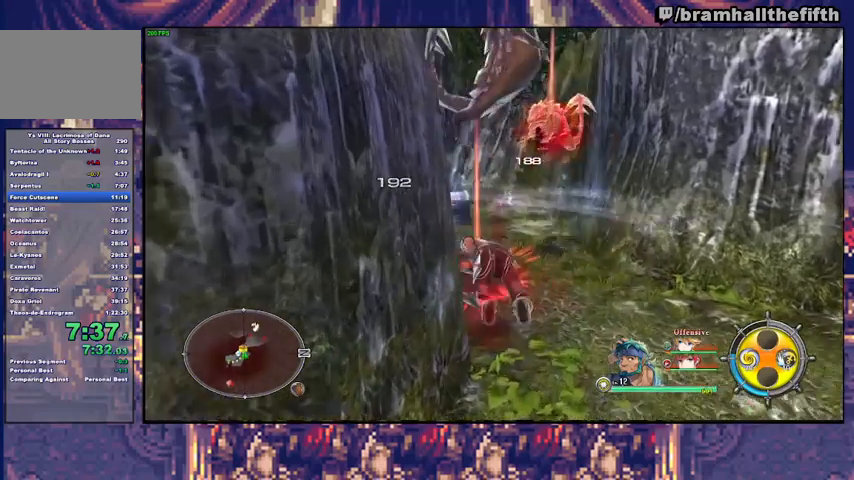
{"buttons": ["CROSS"], "left_stick": "up", "right_stick": "center", "events": [[500, "CROSS", "down"]]}
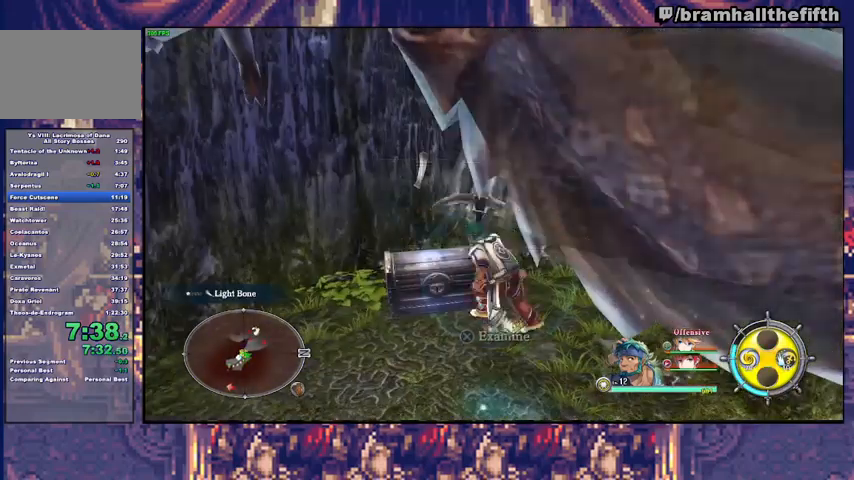
{"buttons": [], "left_stick": "center", "right_stick": "center", "events": [[67, "left_stick", "center"], [100, "CROSS", "up"], [200, "CIRCLE", "down"], [233, "CIRCLE", "up"], [267, "CIRCLE", "down"], [367, "CIRCLE", "up"], [433, "CIRCLE", "down"], [500, "CIRCLE", "up"]]}
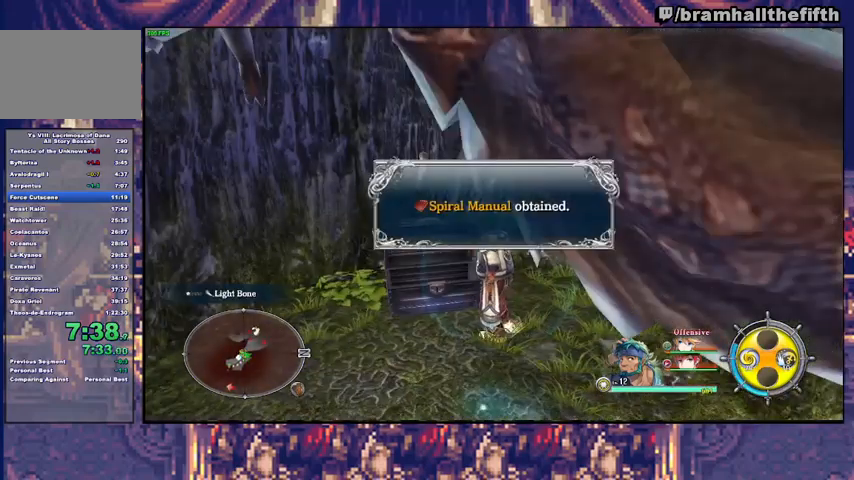
{"buttons": [], "left_stick": "center", "right_stick": "center", "events": [[100, "CIRCLE", "down"], [467, "CIRCLE", "up"]]}
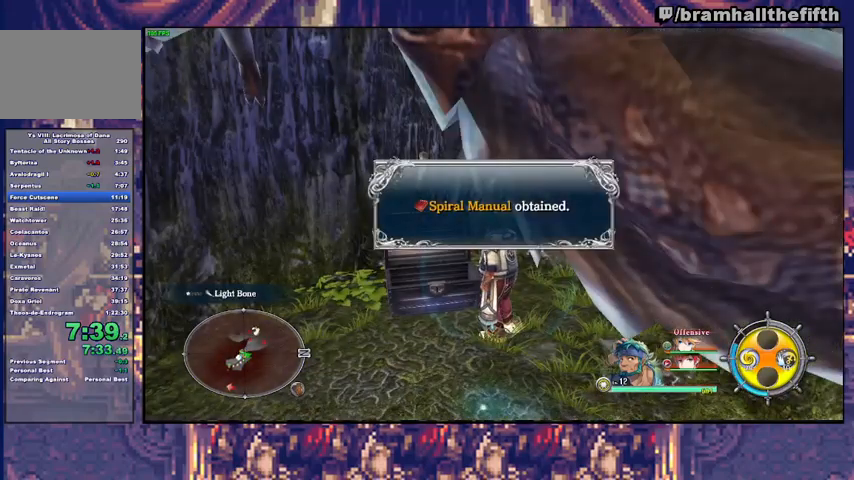
{"buttons": [], "left_stick": "center", "right_stick": "center", "events": [[67, "CIRCLE", "down"], [133, "CIRCLE", "up"], [200, "CIRCLE", "down"], [233, "CIRCLE", "up"], [300, "CIRCLE", "down"], [367, "CIRCLE", "up"], [400, "CIRCLE", "down"], [500, "CIRCLE", "up"]]}
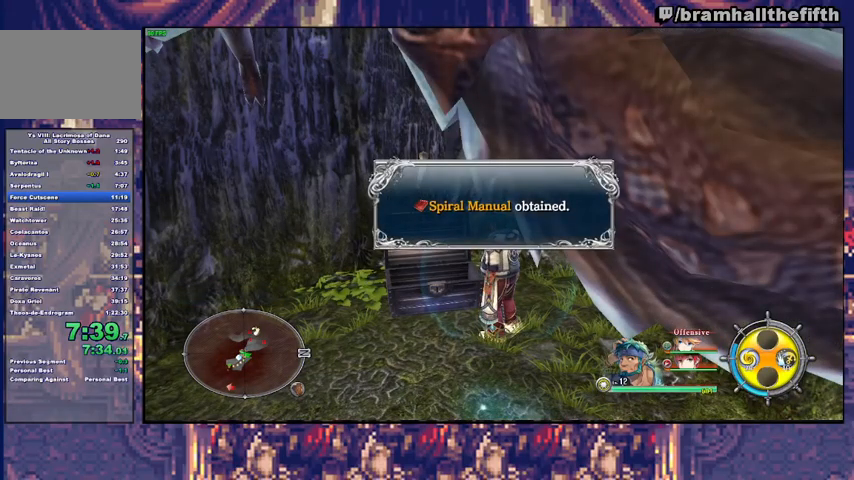
{"buttons": ["CIRCLE"], "left_stick": "center", "right_stick": "center", "events": [[133, "CIRCLE", "down"], [233, "CIRCLE", "up"], [267, "CIRCLE", "down"], [333, "CIRCLE", "up"], [400, "CIRCLE", "down"], [433, "CIRCLE", "up"], [500, "CIRCLE", "down"]]}
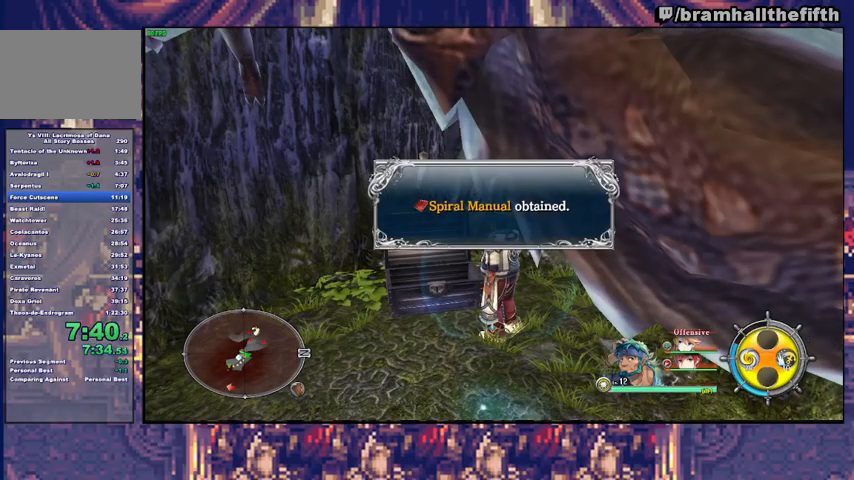
{"buttons": [], "left_stick": "center", "right_stick": "center", "events": [[67, "CIRCLE", "up"], [133, "CIRCLE", "down"], [200, "CIRCLE", "up"], [267, "CIRCLE", "down"], [333, "CIRCLE", "up"], [367, "CIRCLE", "down"], [433, "CIRCLE", "up"]]}
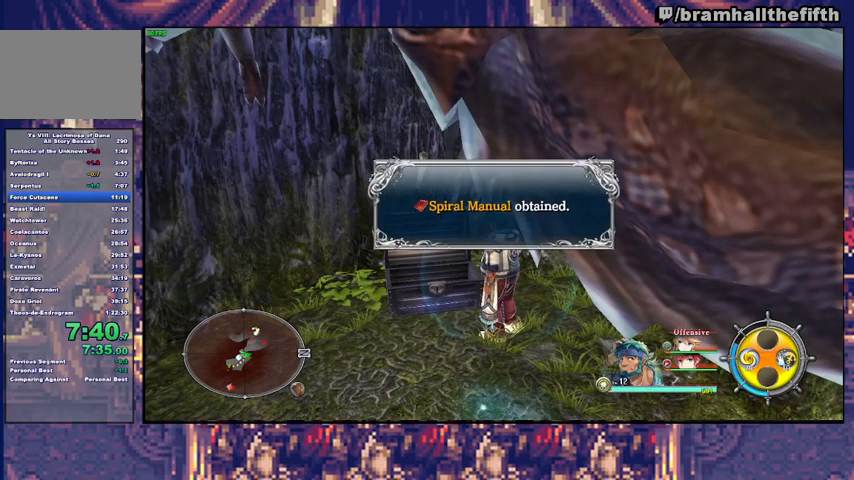
{"buttons": ["CIRCLE"], "left_stick": "center", "right_stick": "center", "events": [[100, "CIRCLE", "down"], [167, "CIRCLE", "up"], [267, "CIRCLE", "down"], [300, "CIRCLE", "up"], [400, "CIRCLE", "down"], [433, "CIRCLE", "up"], [500, "CIRCLE", "down"]]}